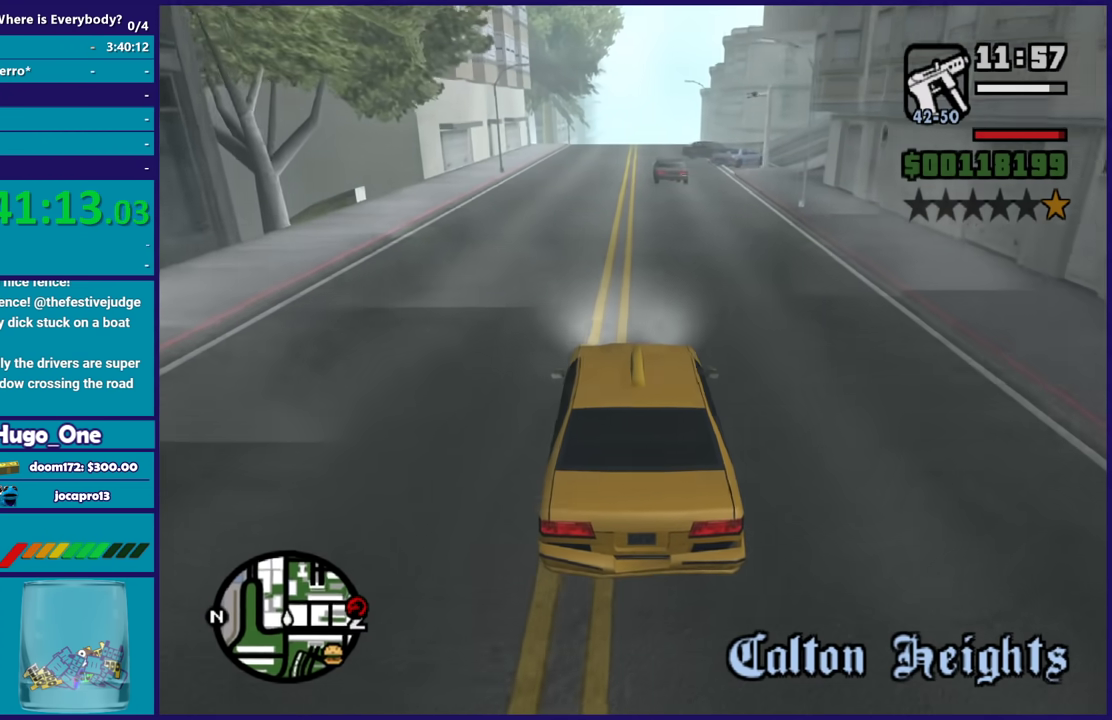
Gameplay with a controller (Xbox layout); each line is a JSON object with the inputs held at the frame after it. "events" lists button and stick changes between this image and that frame as [ms after this image, input, new state], when the widget could be followed in between.
{"buttons": ["R2"], "left_stick": "center", "right_stick": "down-left", "events": [[67, "left_stick", "center"]]}
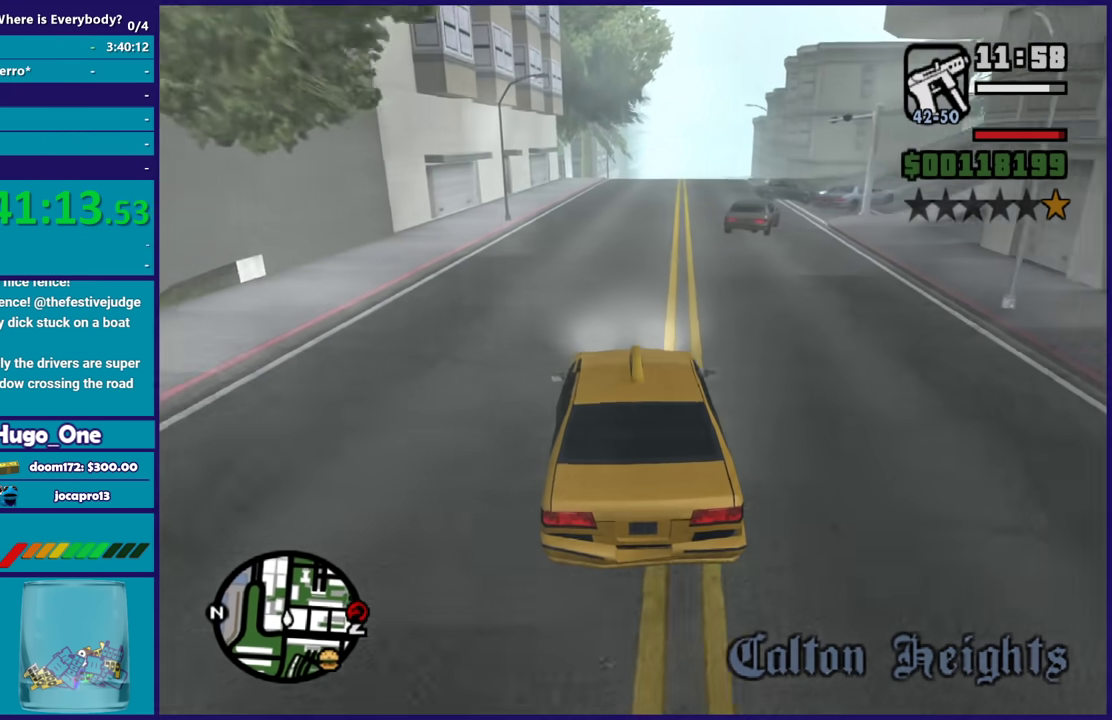
{"buttons": ["R2"], "left_stick": "down-right", "right_stick": "down-left", "events": [[300, "left_stick", "down-right"]]}
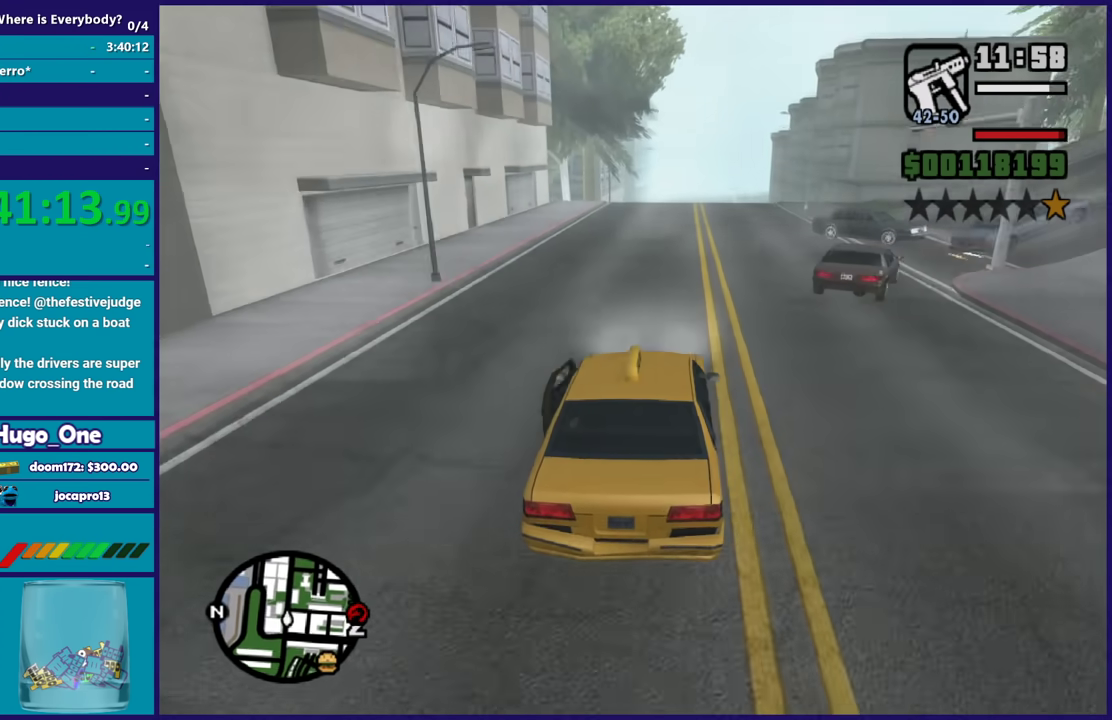
{"buttons": ["R2"], "left_stick": "center", "right_stick": "down-left", "events": [[67, "left_stick", "center"]]}
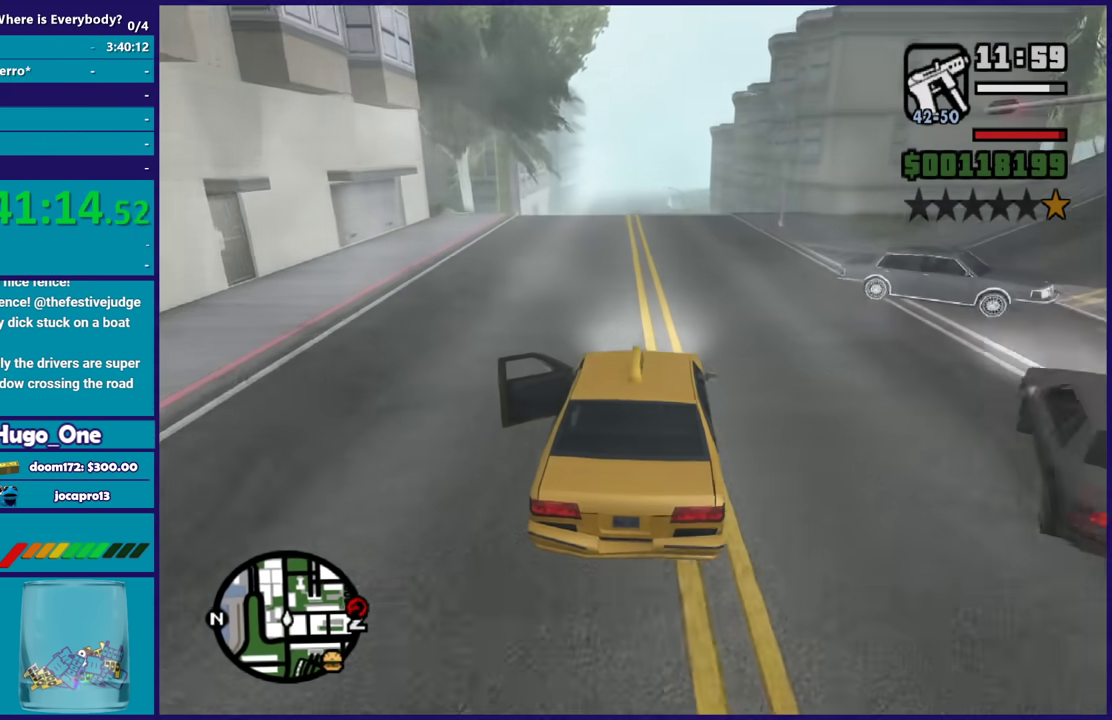
{"buttons": ["R2"], "left_stick": "center", "right_stick": "down-left", "events": [[200, "left_stick", "left"], [334, "left_stick", "center"], [400, "left_stick", "down-right"], [500, "left_stick", "center"]]}
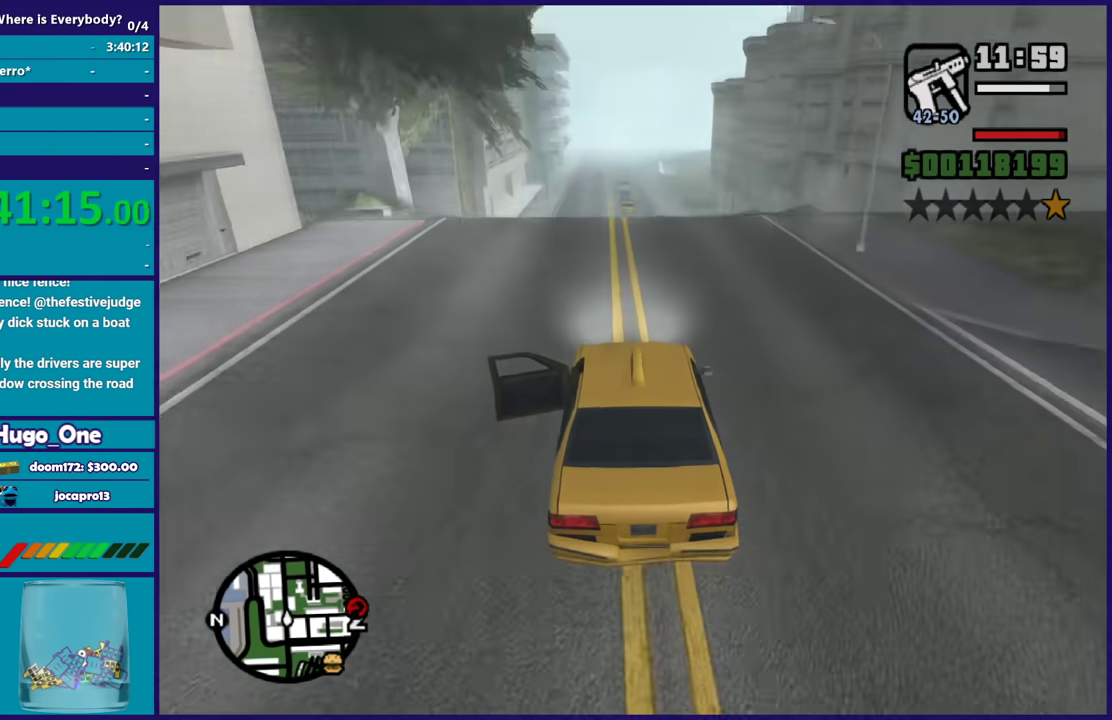
{"buttons": ["R2"], "left_stick": "center", "right_stick": "down", "events": [[101, "right_stick", "down"]]}
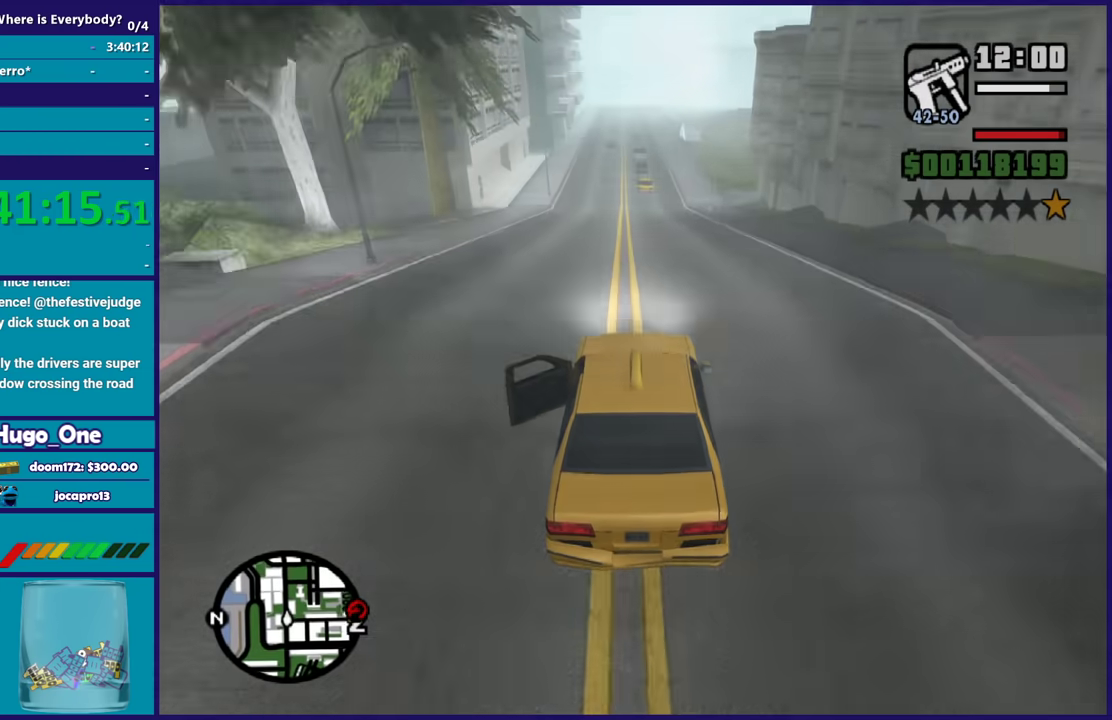
{"buttons": ["R2"], "left_stick": "center", "right_stick": "center", "events": [[300, "right_stick", "center"]]}
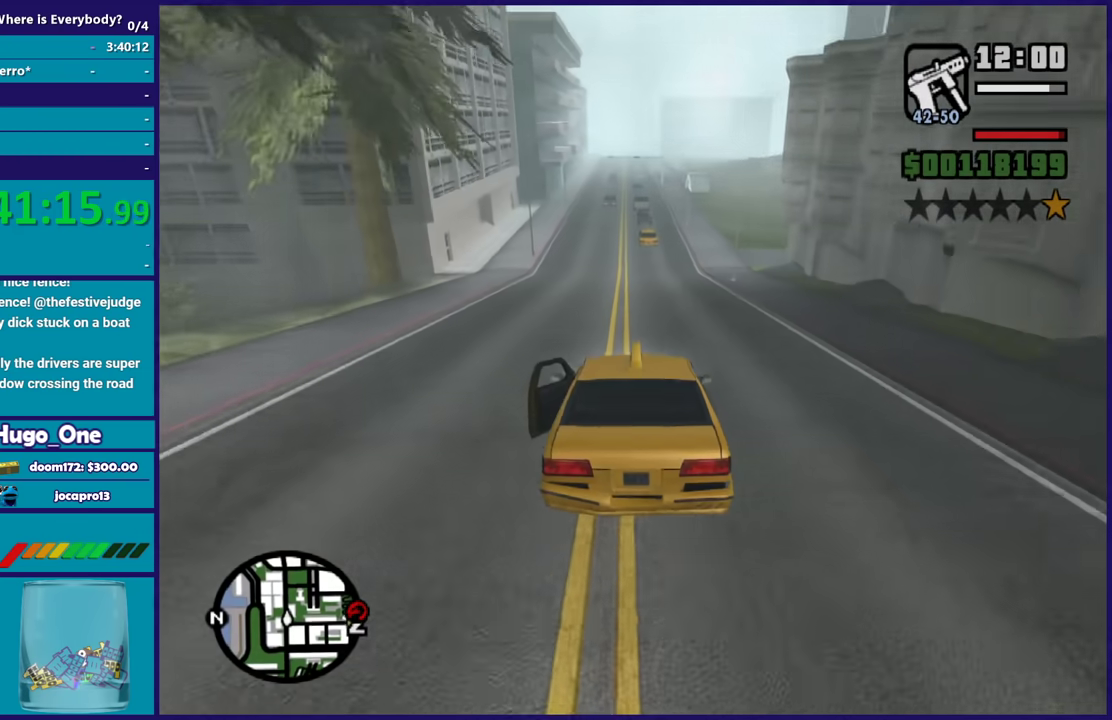
{"buttons": ["R2"], "left_stick": "center", "right_stick": "center", "events": []}
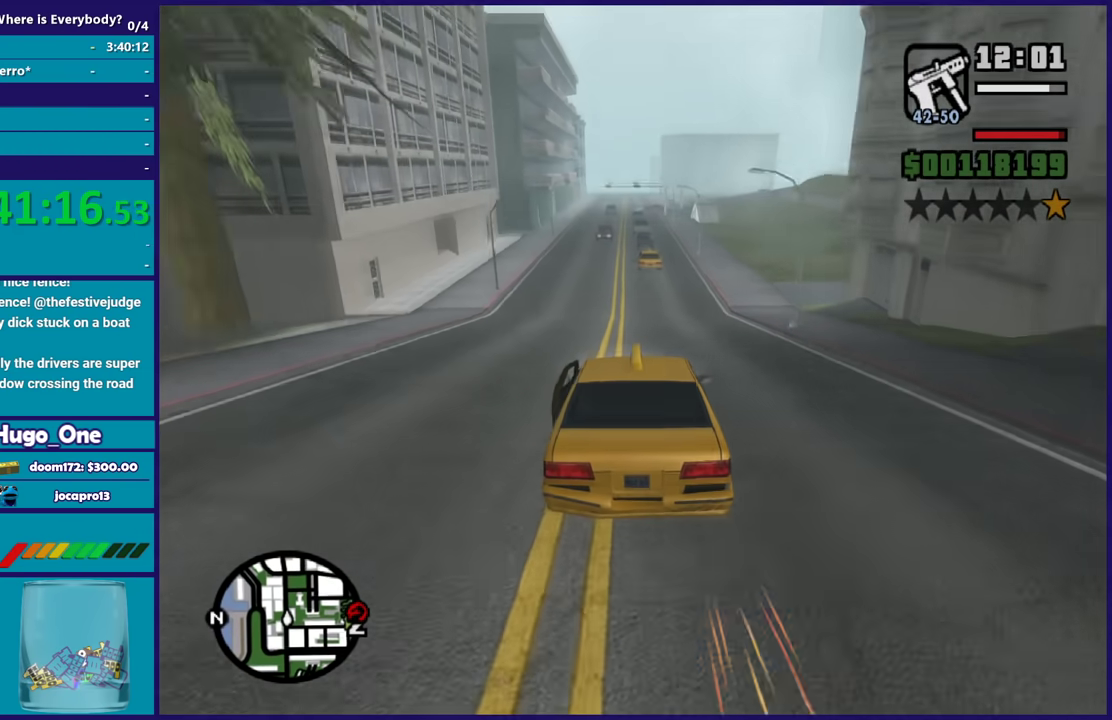
{"buttons": ["R2"], "left_stick": "center", "right_stick": "down", "events": [[33, "left_stick", "right"], [67, "right_stick", "down"], [167, "left_stick", "center"], [267, "left_stick", "left"], [434, "left_stick", "center"]]}
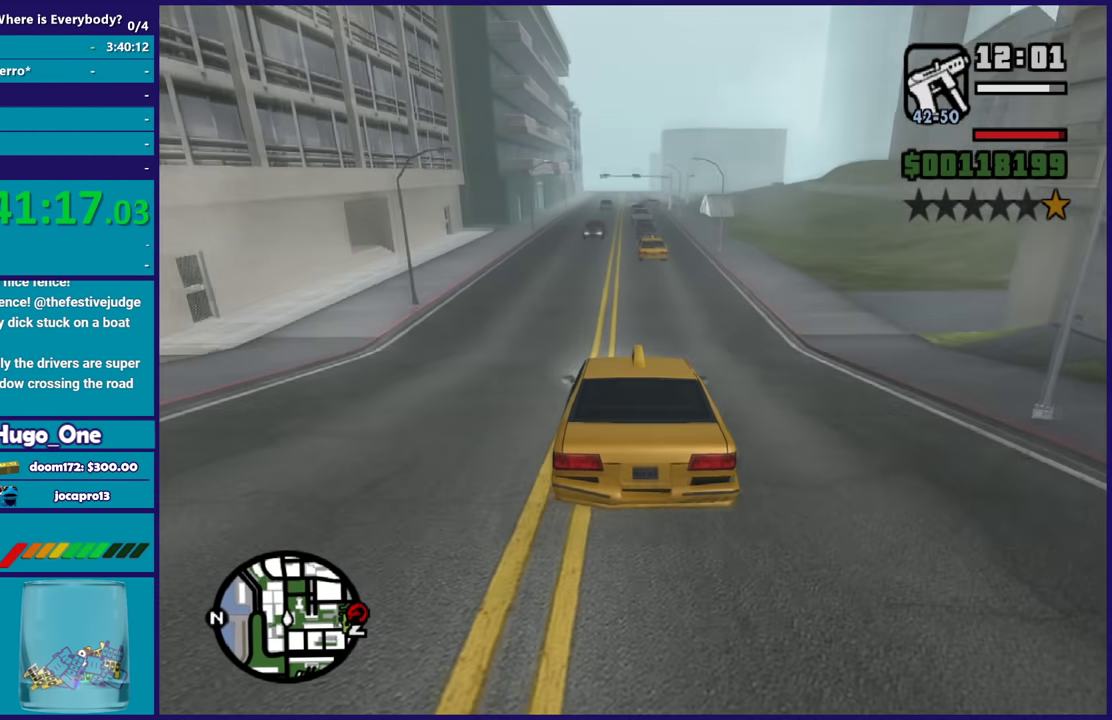
{"buttons": ["R2"], "left_stick": "center", "right_stick": "down", "events": []}
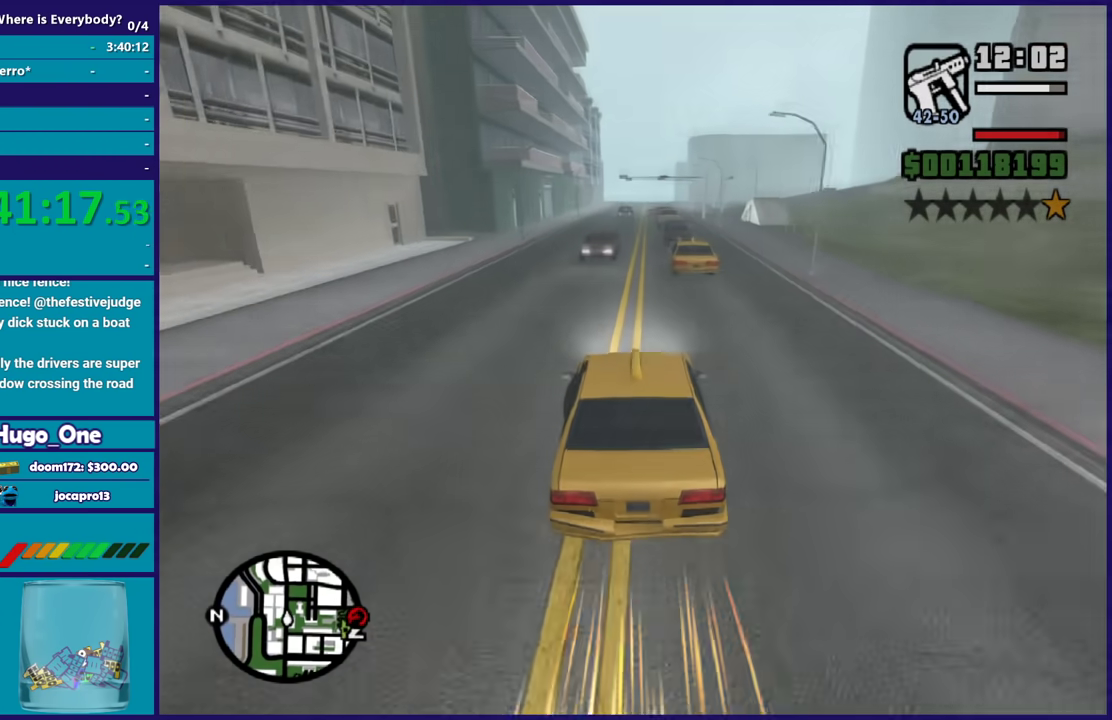
{"buttons": ["R2"], "left_stick": "center", "right_stick": "down", "events": [[234, "left_stick", "down-right"], [334, "left_stick", "center"]]}
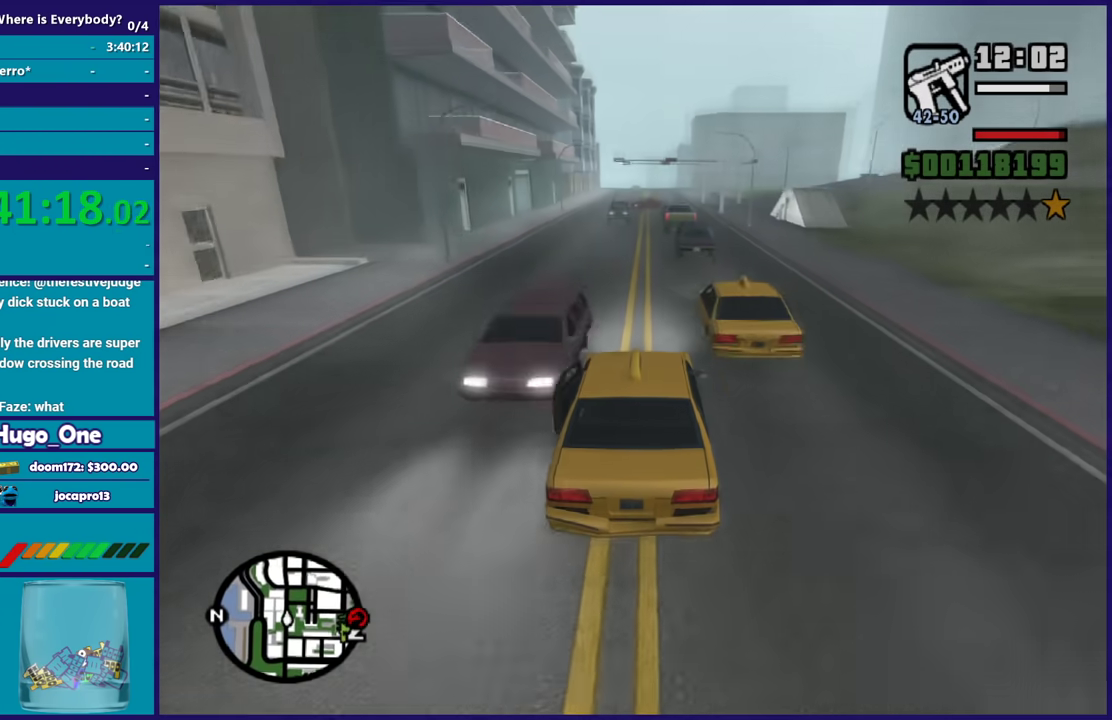
{"buttons": ["R2"], "left_stick": "center", "right_stick": "down", "events": []}
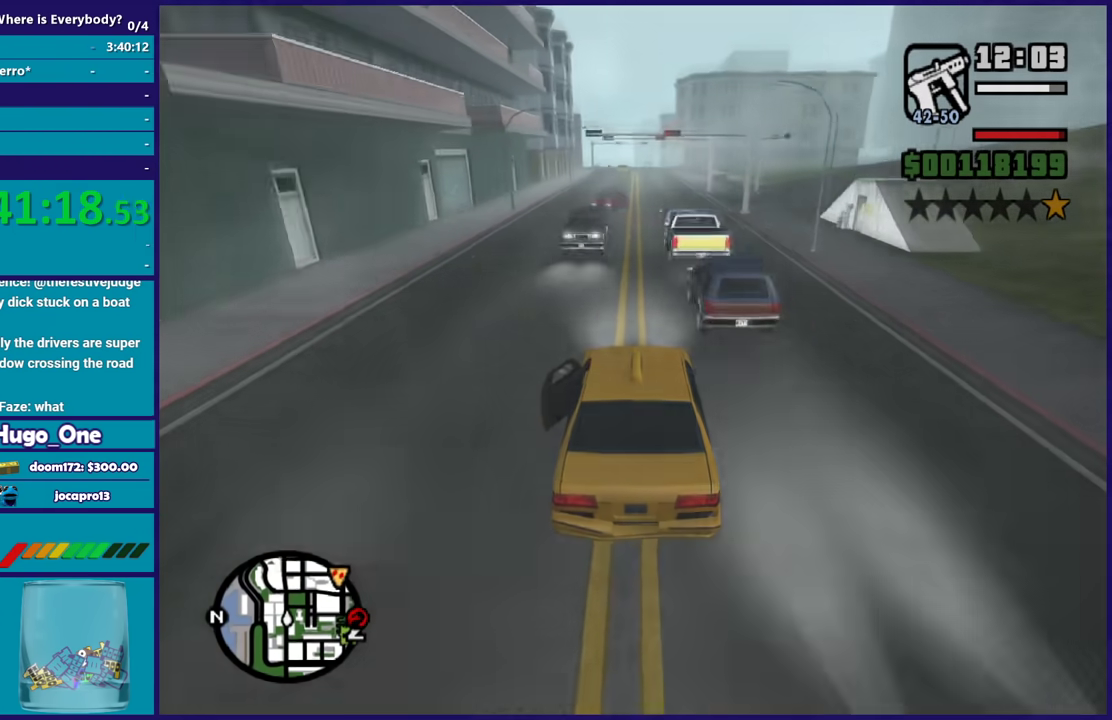
{"buttons": ["R2"], "left_stick": "center", "right_stick": "down", "events": [[300, "left_stick", "down-right"], [400, "left_stick", "center"]]}
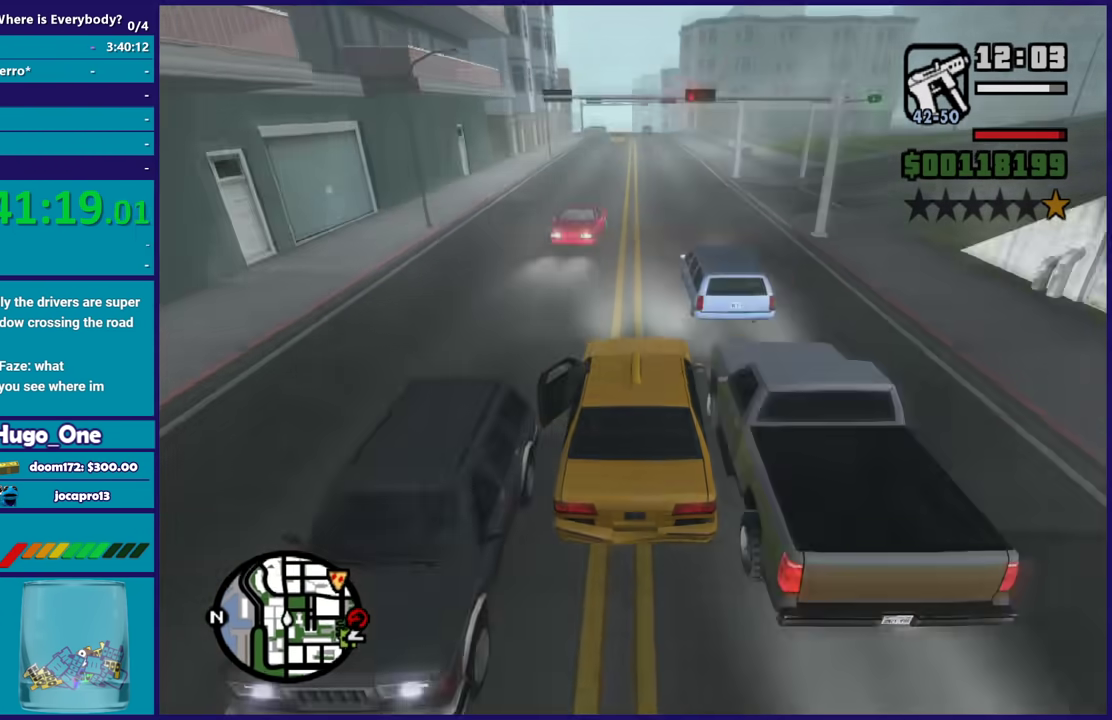
{"buttons": [], "left_stick": "down-right", "right_stick": "down", "events": [[434, "R2", "up"], [467, "left_stick", "down-right"]]}
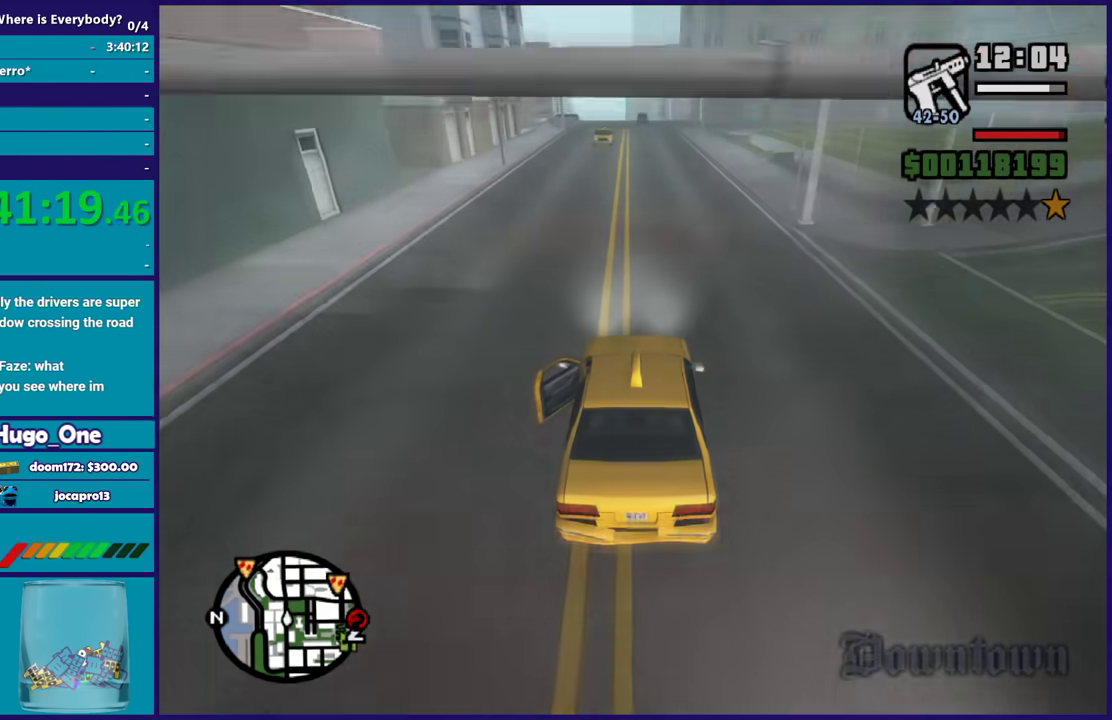
{"buttons": [], "left_stick": "down-right", "right_stick": "down-right", "events": [[33, "right_stick", "down-right"], [166, "L2", "down"], [166, "left_stick", "center"], [300, "L2", "up"], [300, "left_stick", "down-right"]]}
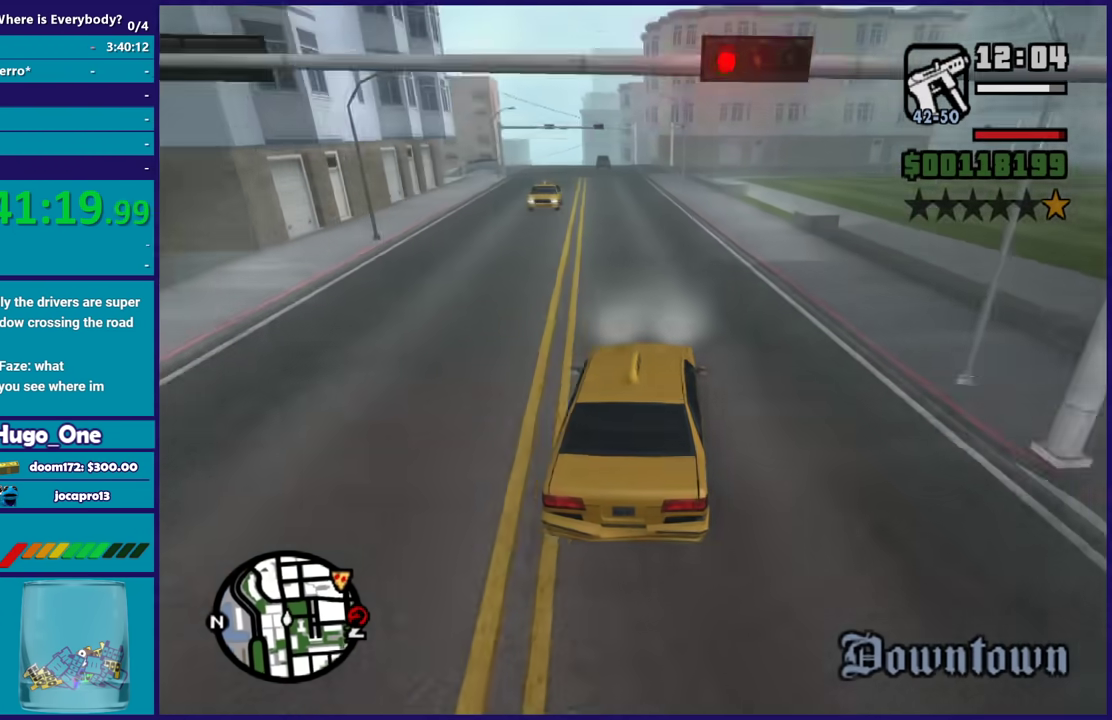
{"buttons": [], "left_stick": "center", "right_stick": "down-right", "events": [[33, "left_stick", "right"], [167, "left_stick", "center"], [234, "left_stick", "right"], [400, "left_stick", "center"]]}
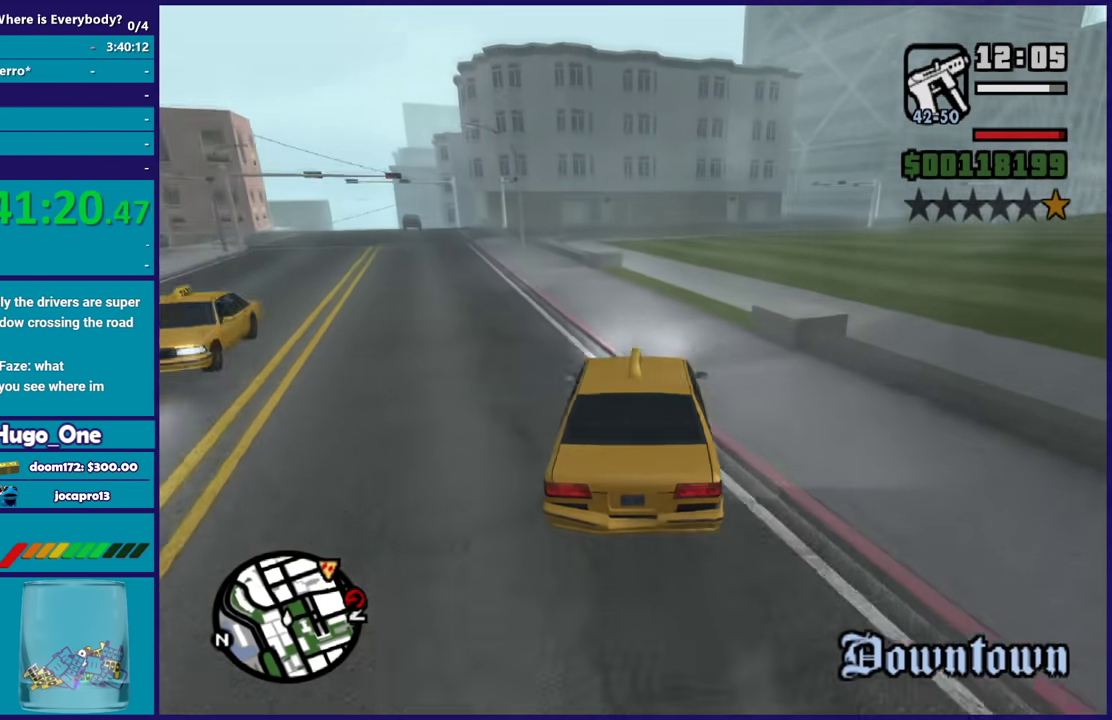
{"buttons": ["R2"], "left_stick": "center", "right_stick": "down-right", "events": [[33, "left_stick", "down-right"], [100, "R2", "down"], [133, "left_stick", "right"], [467, "left_stick", "center"]]}
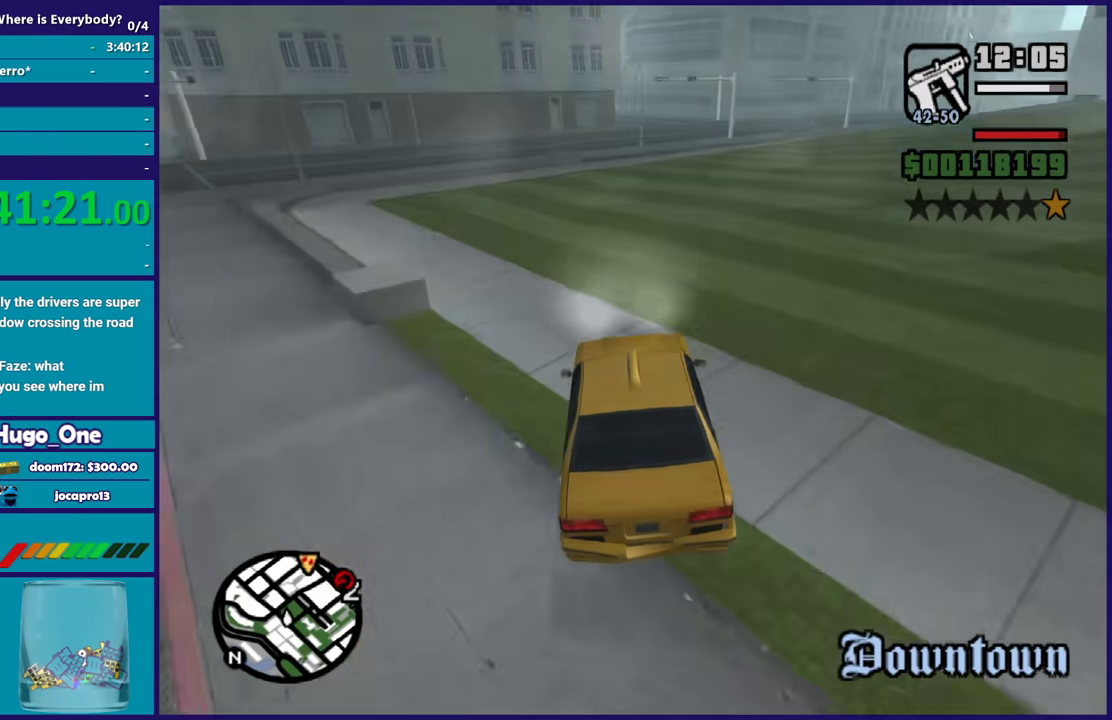
{"buttons": ["R2"], "left_stick": "right", "right_stick": "down-right", "events": [[134, "left_stick", "right"], [267, "left_stick", "center"], [501, "left_stick", "right"]]}
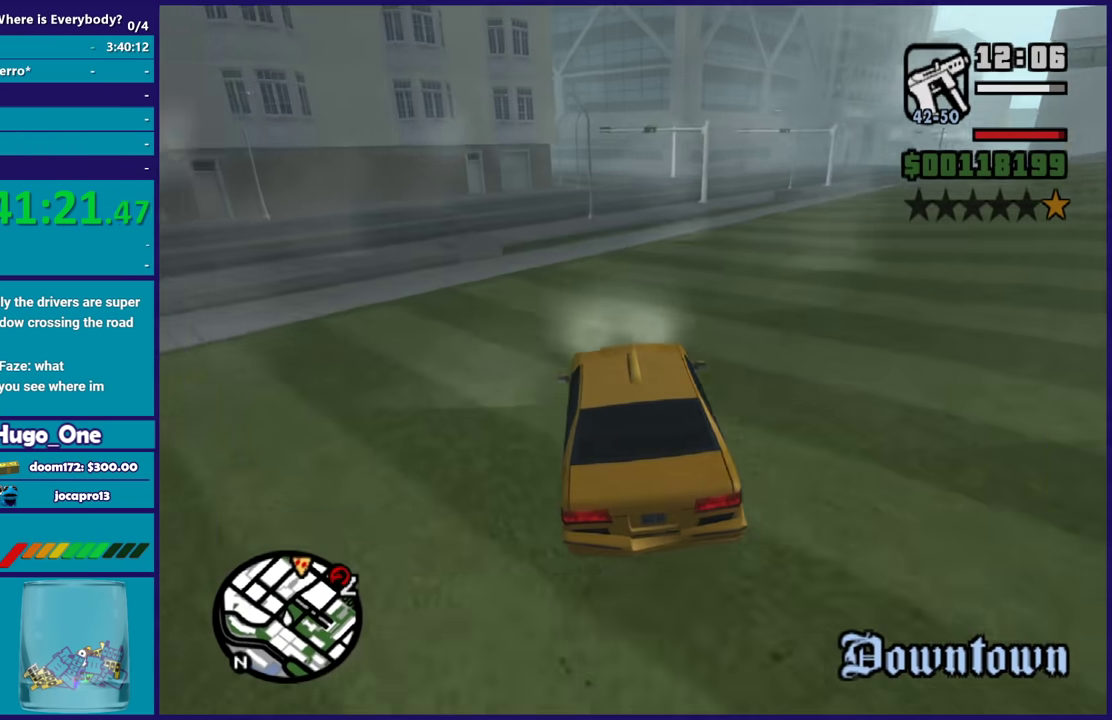
{"buttons": ["R2"], "left_stick": "center", "right_stick": "down-right", "events": [[166, "left_stick", "center"], [333, "left_stick", "right"], [500, "left_stick", "center"]]}
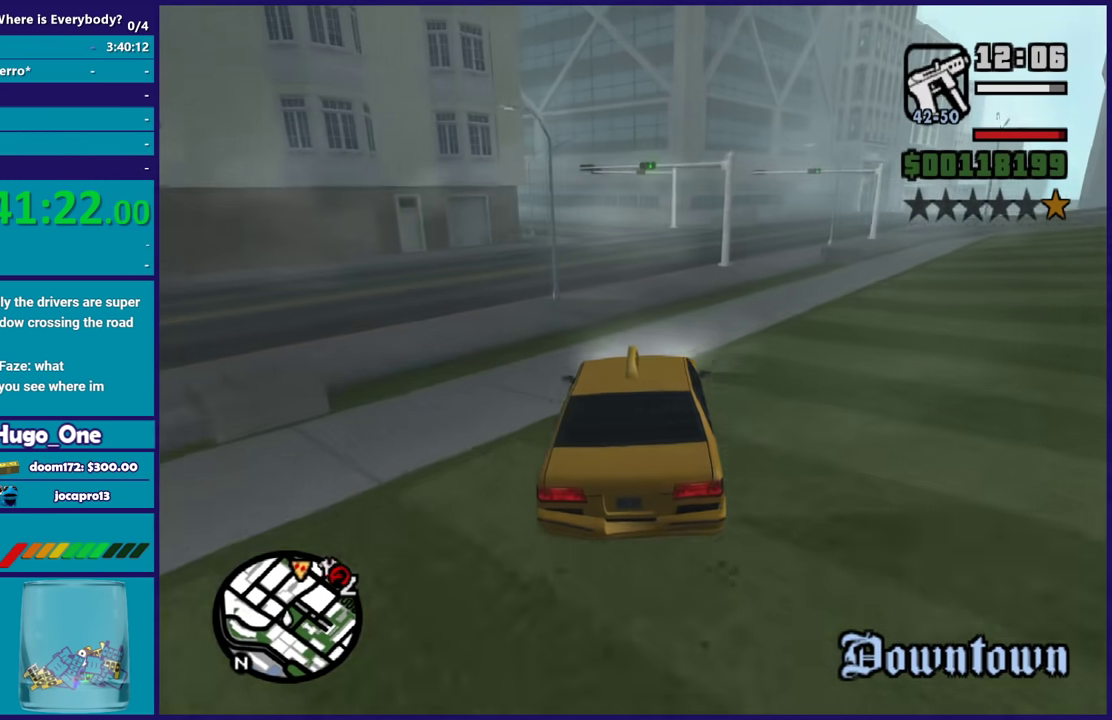
{"buttons": ["R2"], "left_stick": "right", "right_stick": "down", "events": [[134, "left_stick", "left"], [267, "left_stick", "right"], [334, "right_stick", "down"]]}
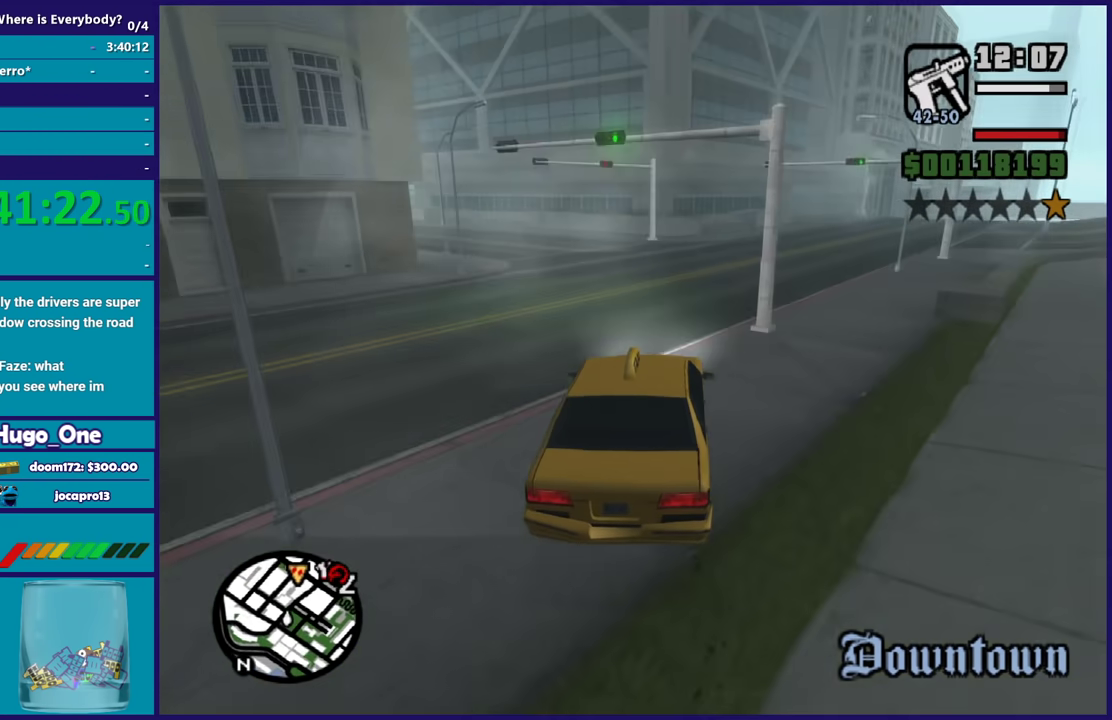
{"buttons": ["R2"], "left_stick": "right", "right_stick": "right", "events": [[100, "right_stick", "down-right"], [233, "right_stick", "right"]]}
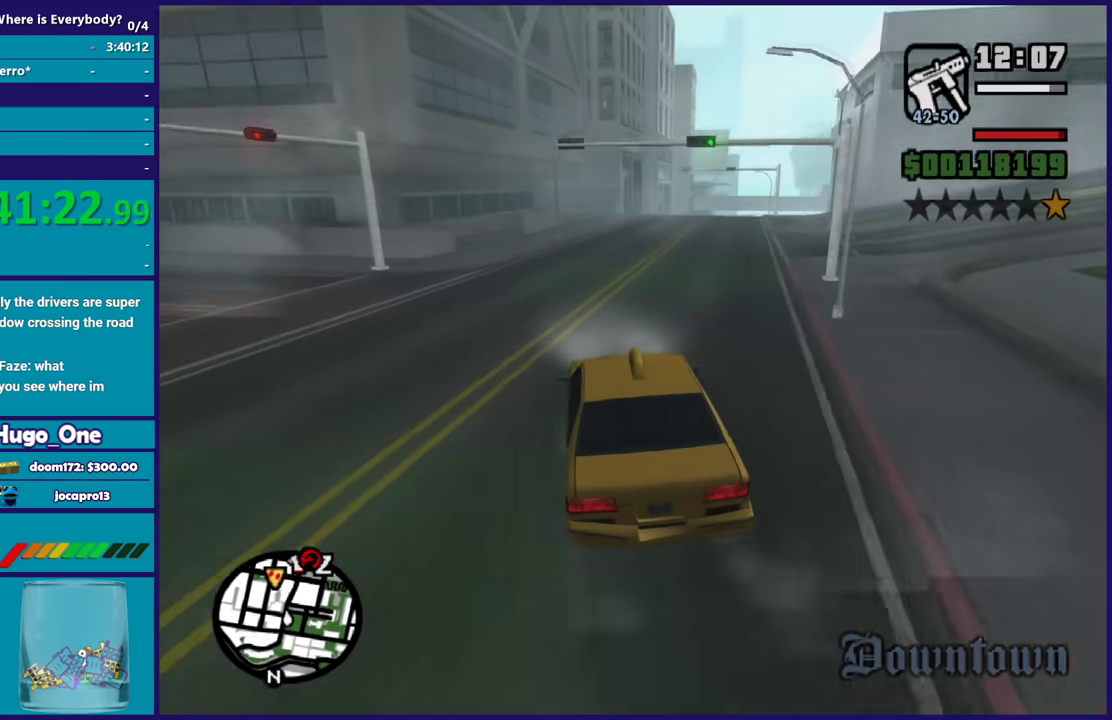
{"buttons": ["R2"], "left_stick": "right", "right_stick": "down", "events": [[33, "left_stick", "center"], [100, "right_stick", "down-right"], [167, "left_stick", "right"], [367, "right_stick", "down"], [400, "left_stick", "center"], [467, "left_stick", "right"]]}